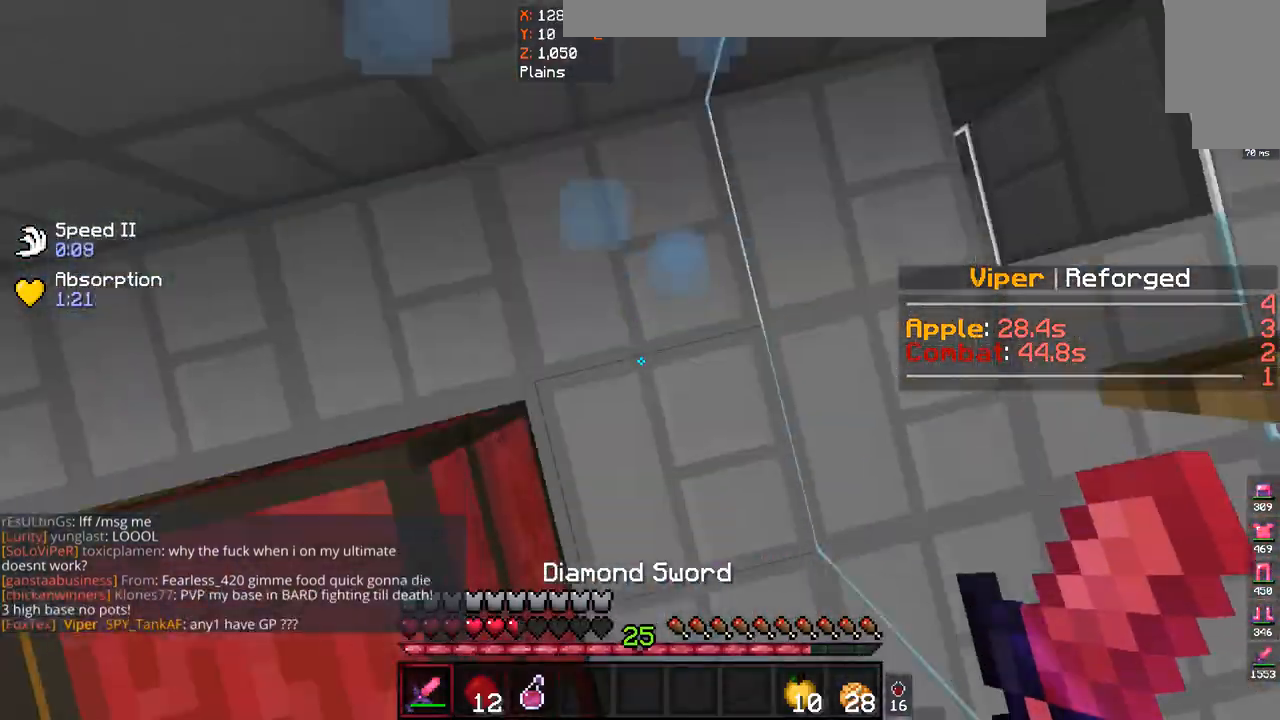
Gameplay with keyboard and mouse; each line is a JSON object with the keys and mouse buttons held at the frame after it. "events" lists presses ("down") and releases ("up") of "a", "d", "s", "space", "w", "mouse_left" and "mouse_right" between this image and that frame as [ms after this image, input, new state], when the widget could be followed in between. "mouse_left", "mouse_right" = the "left", "right" buttons of the "mouse" list. No other keys are recorded. Fast repeated clicks can show as one long hold. Mouse movement is not recorded.
{"keys": ["d"], "mouse": [], "events": [[133, "s", "up"], [333, "d", "down"]]}
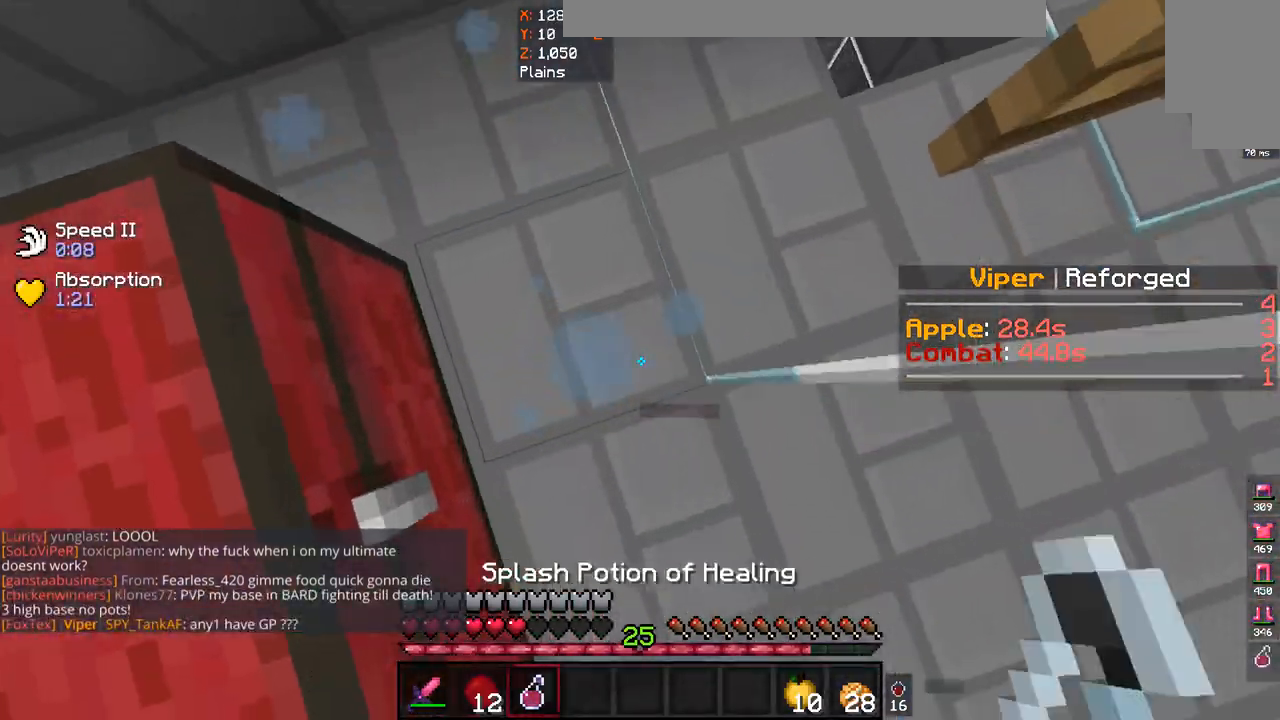
{"keys": ["w"], "mouse": [], "events": [[67, "mouse_right", "down"], [200, "mouse_right", "up"], [367, "w", "down"], [467, "d", "up"]]}
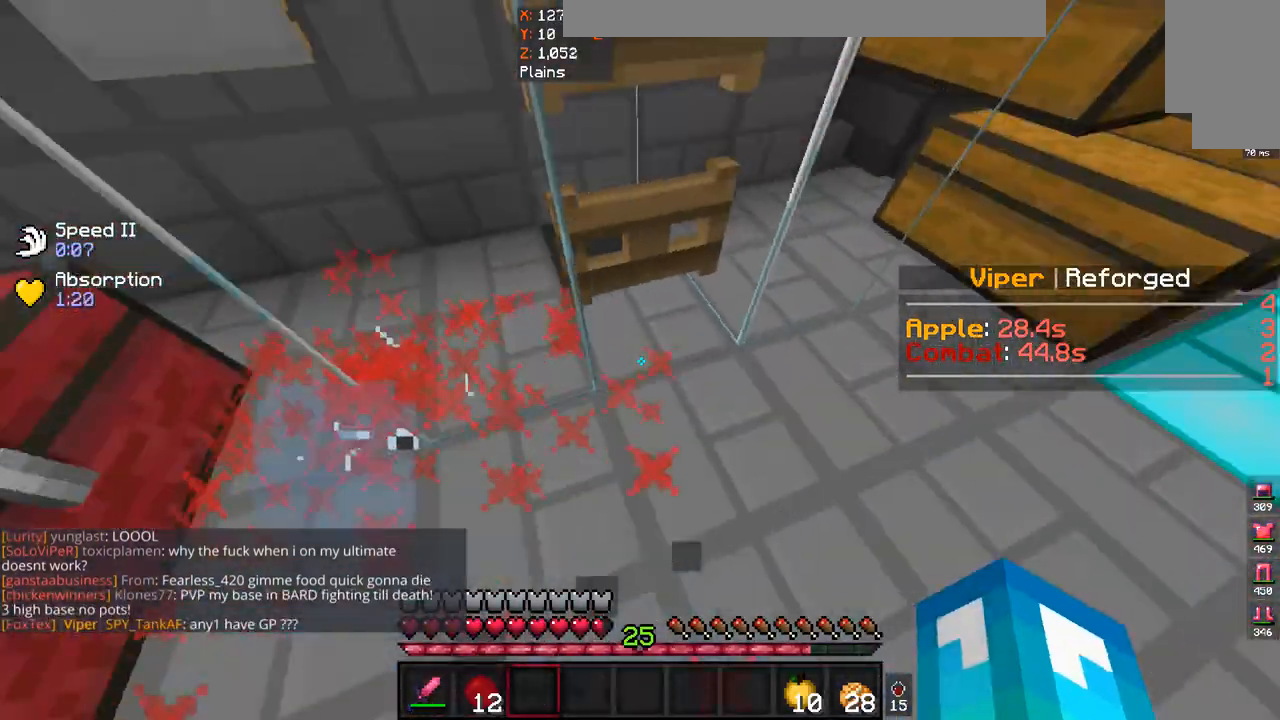
{"keys": [], "mouse": ["right"], "events": [[200, "mouse_right", "down"], [300, "mouse_right", "up"], [367, "w", "up"], [500, "mouse_right", "down"]]}
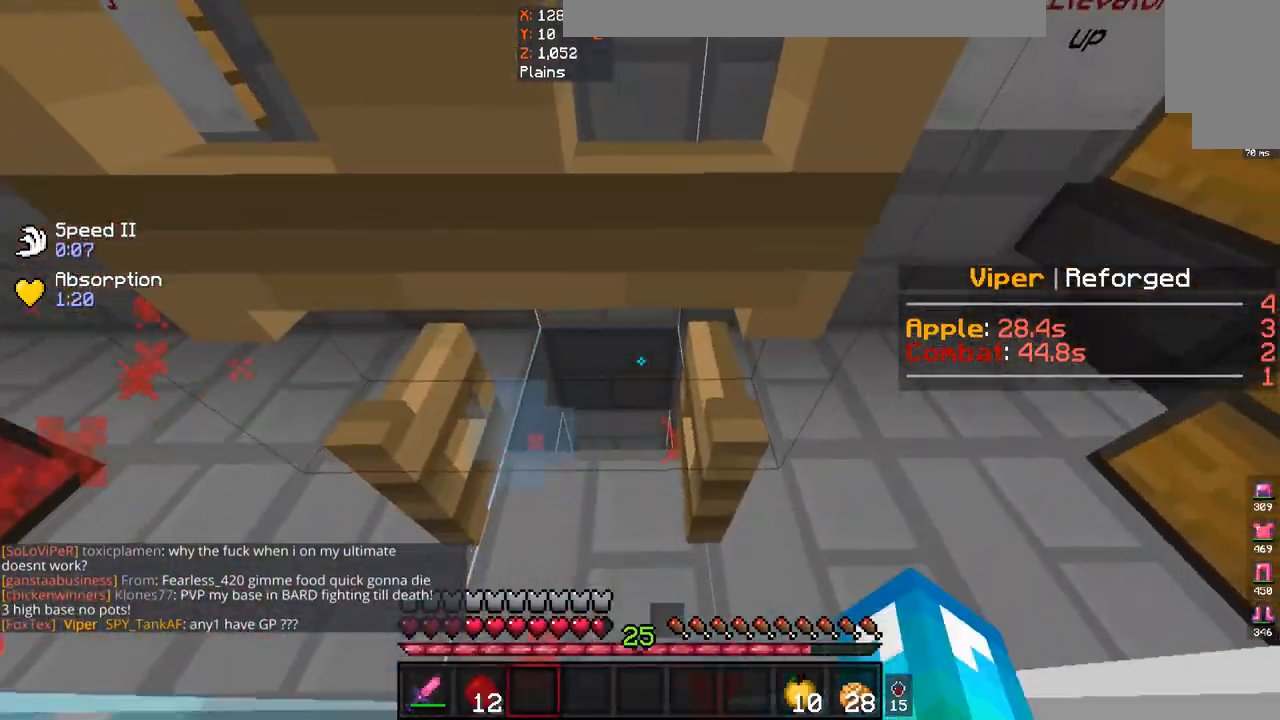
{"keys": [], "mouse": [], "events": [[133, "mouse_right", "up"], [300, "d", "down"], [367, "d", "up"]]}
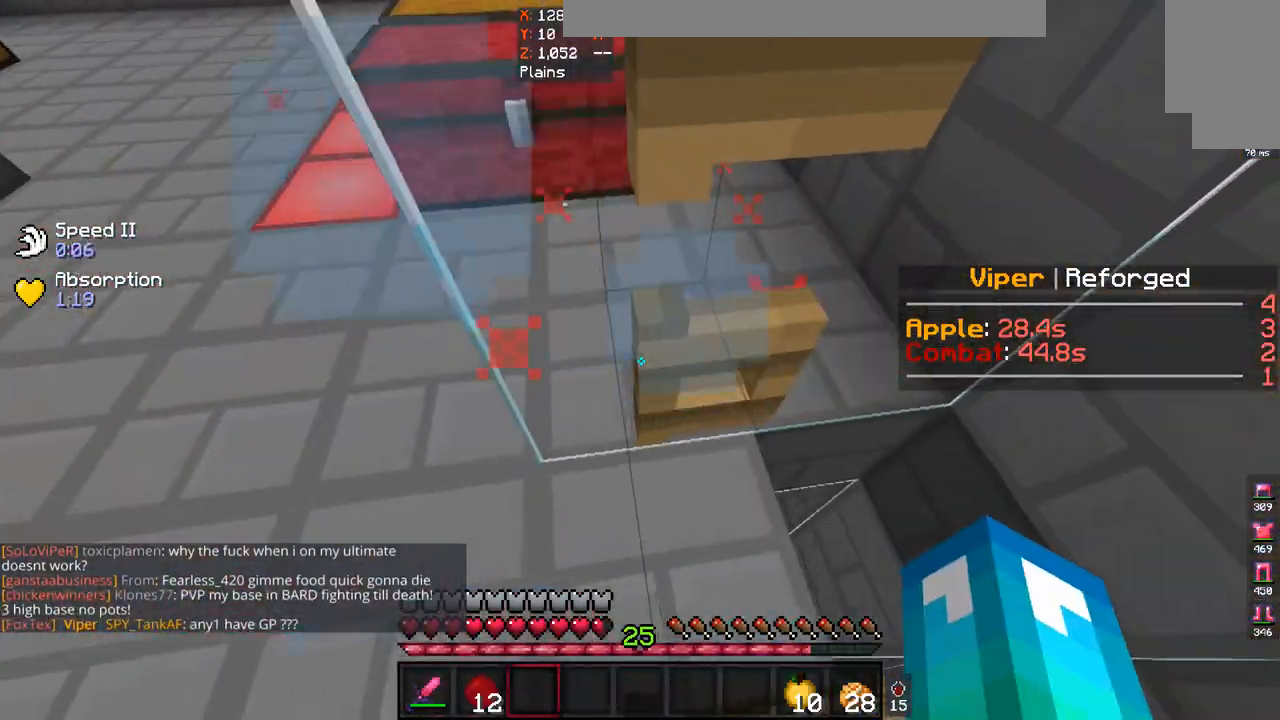
{"keys": ["s"], "mouse": [], "events": [[167, "s", "down"]]}
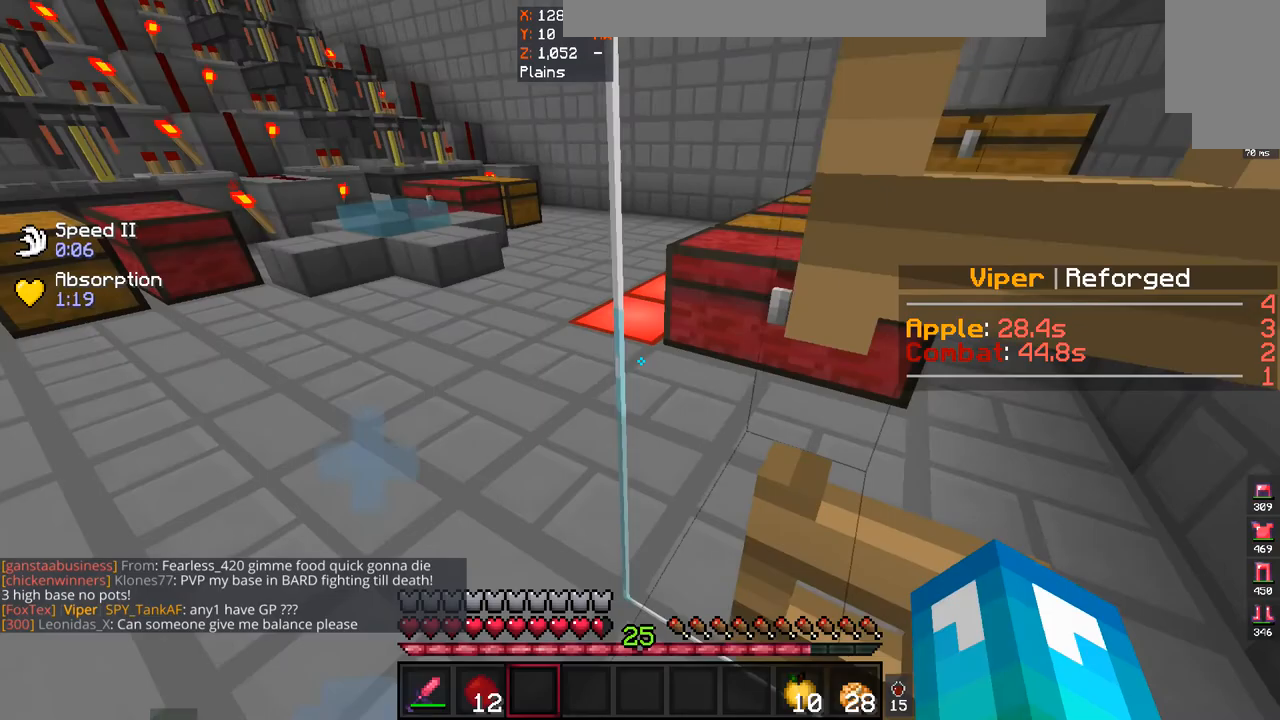
{"keys": ["s"], "mouse": [], "events": []}
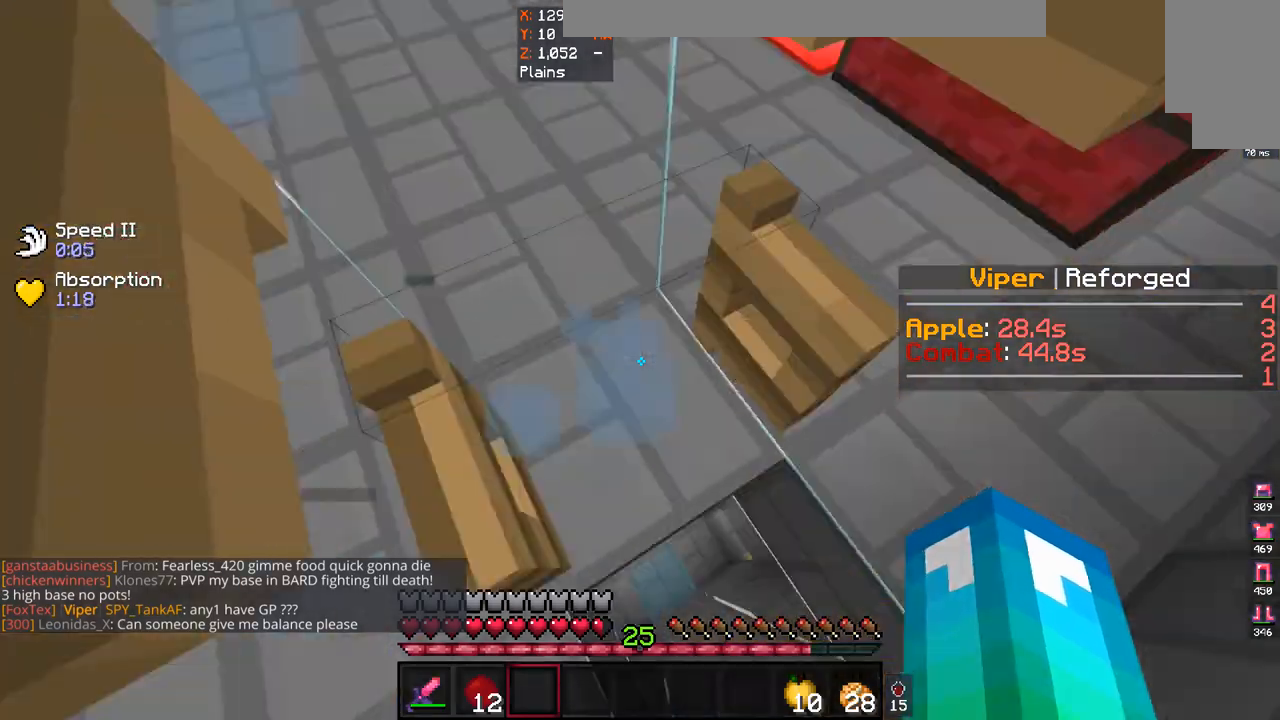
{"keys": ["s"], "mouse": [], "events": []}
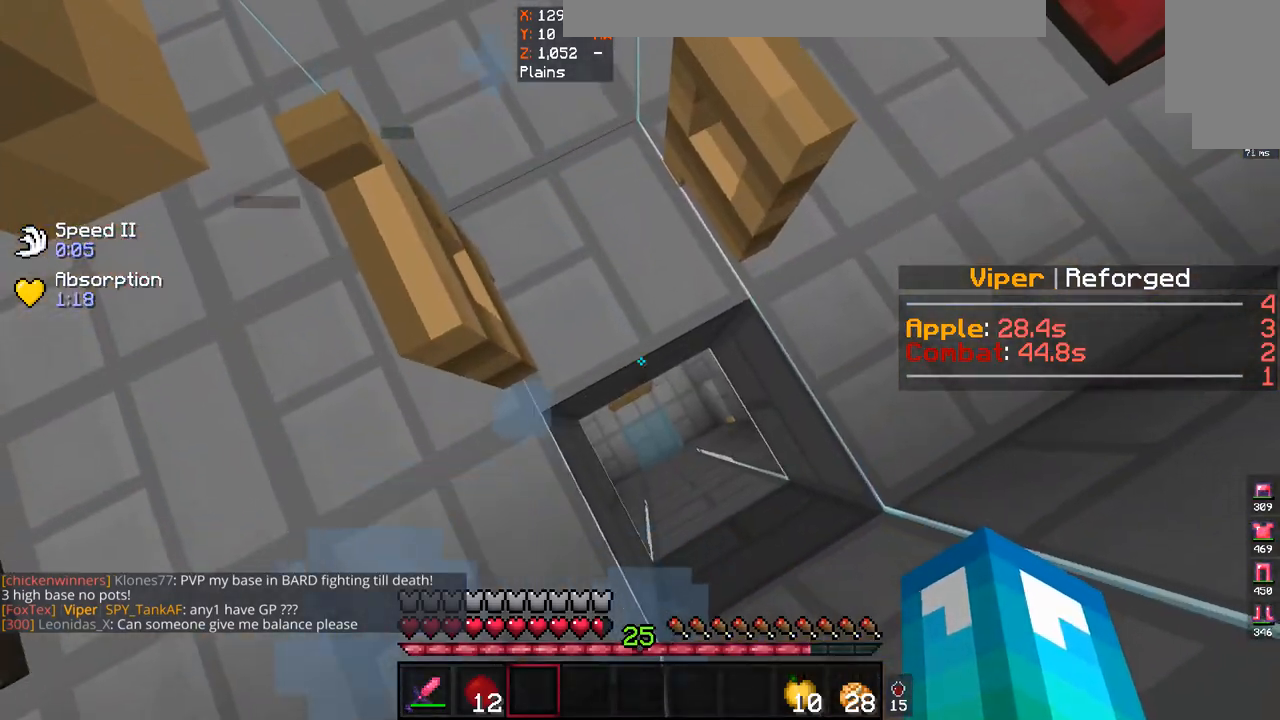
{"keys": [], "mouse": [], "events": [[167, "s", "up"]]}
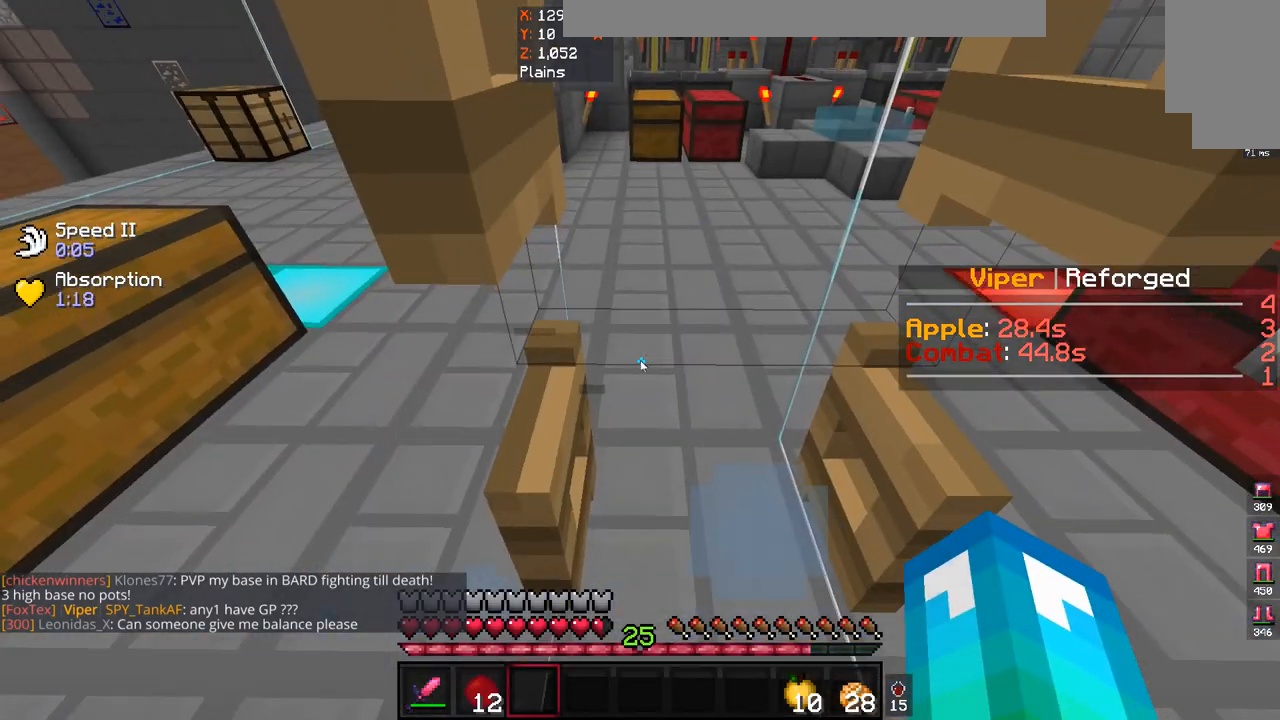
{"keys": [], "mouse": [], "events": []}
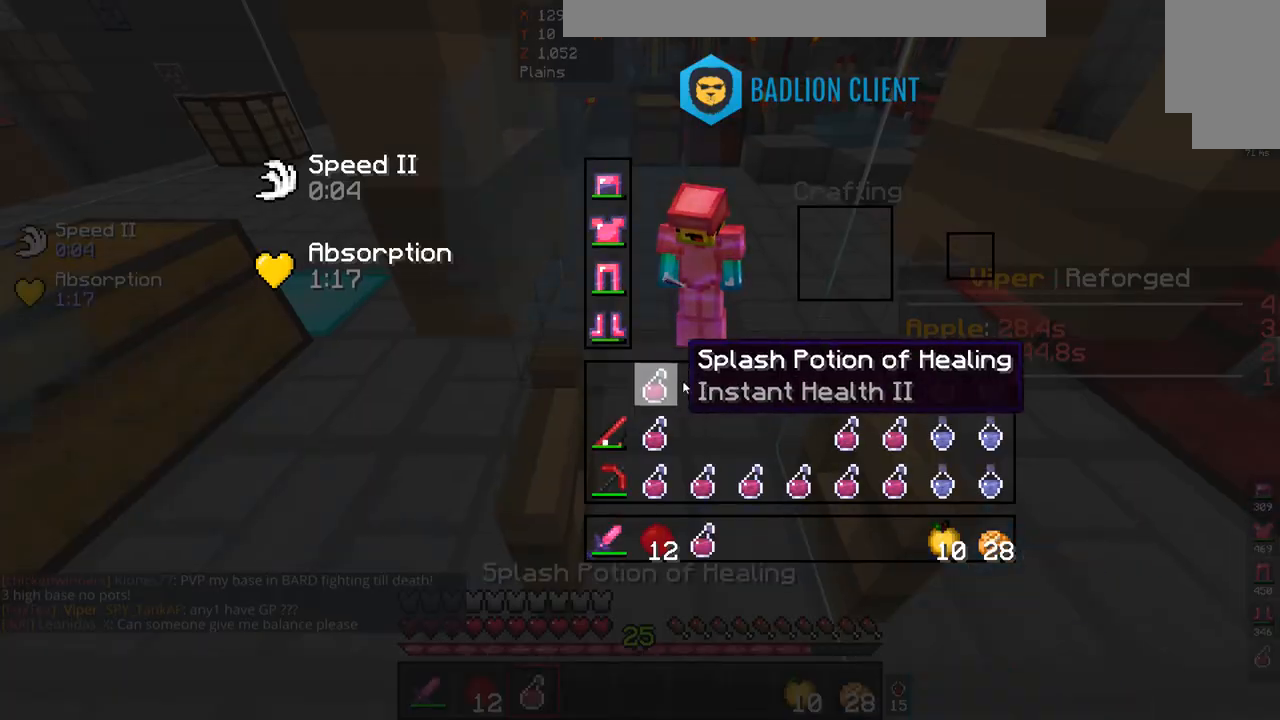
{"keys": [], "mouse": [], "events": []}
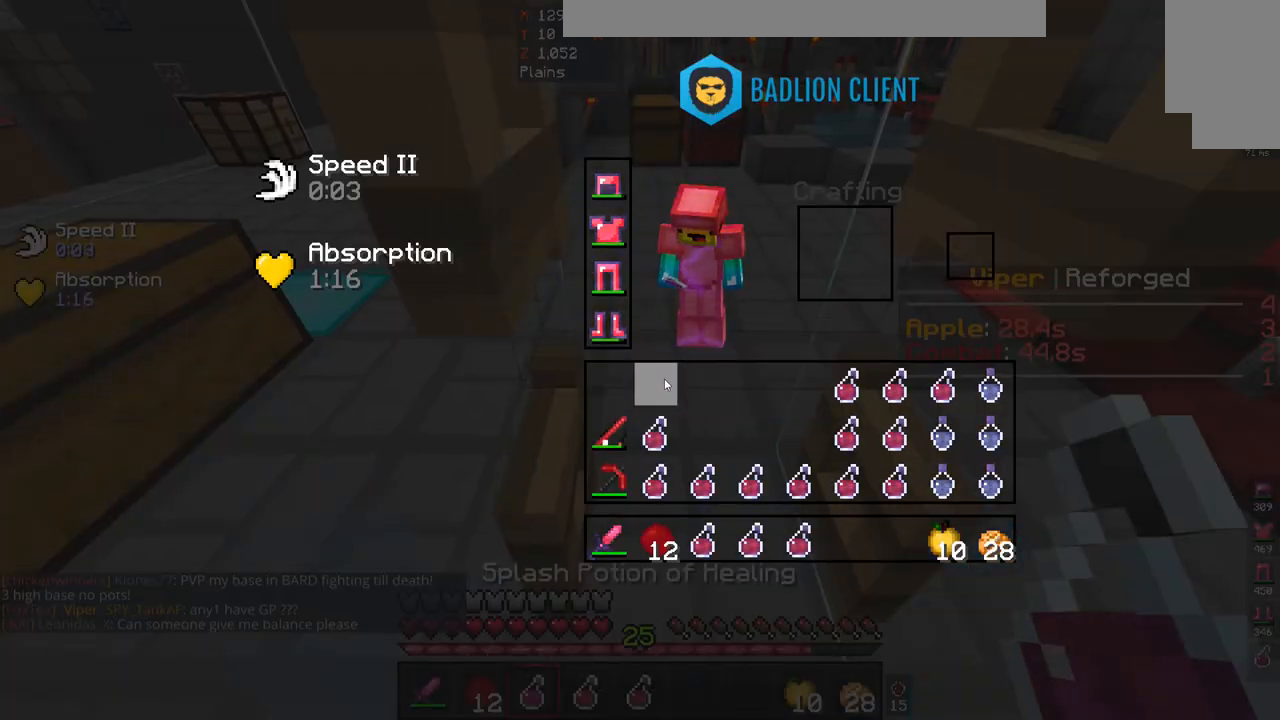
{"keys": [], "mouse": ["right"], "events": [[367, "mouse_right", "down"]]}
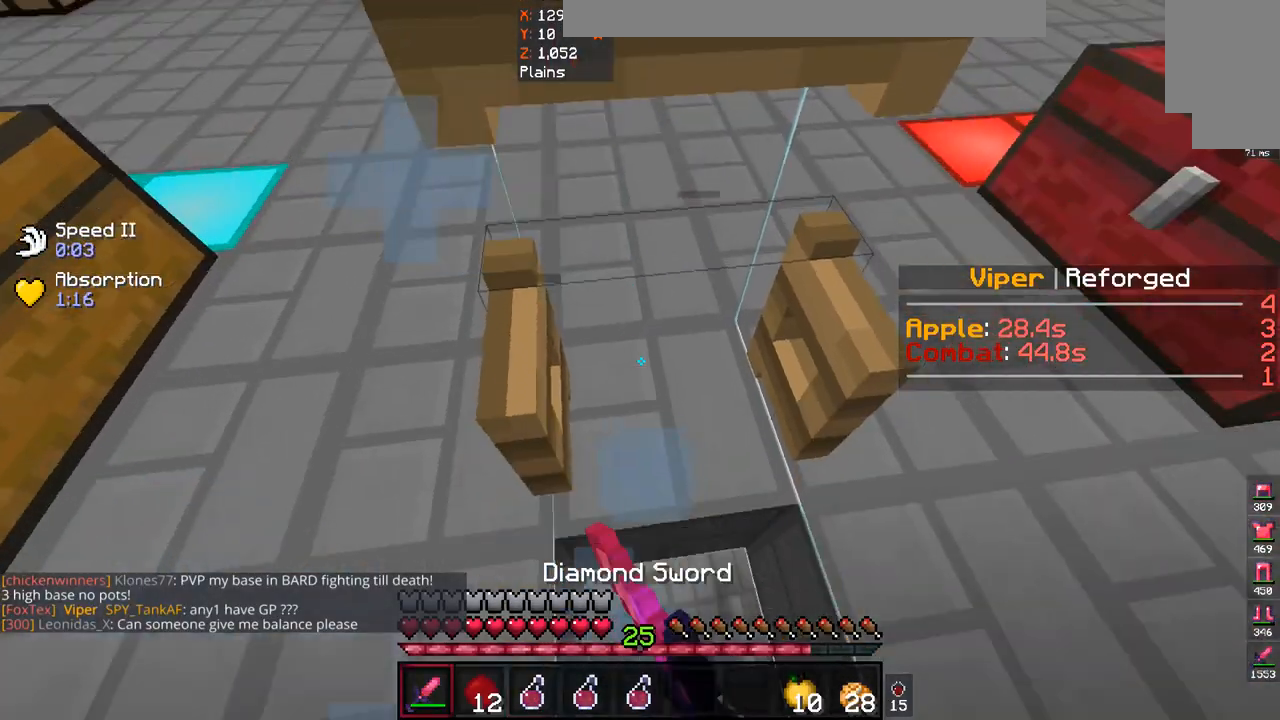
{"keys": [], "mouse": [], "events": [[33, "mouse_right", "up"], [100, "mouse_right", "down"], [167, "mouse_right", "up"]]}
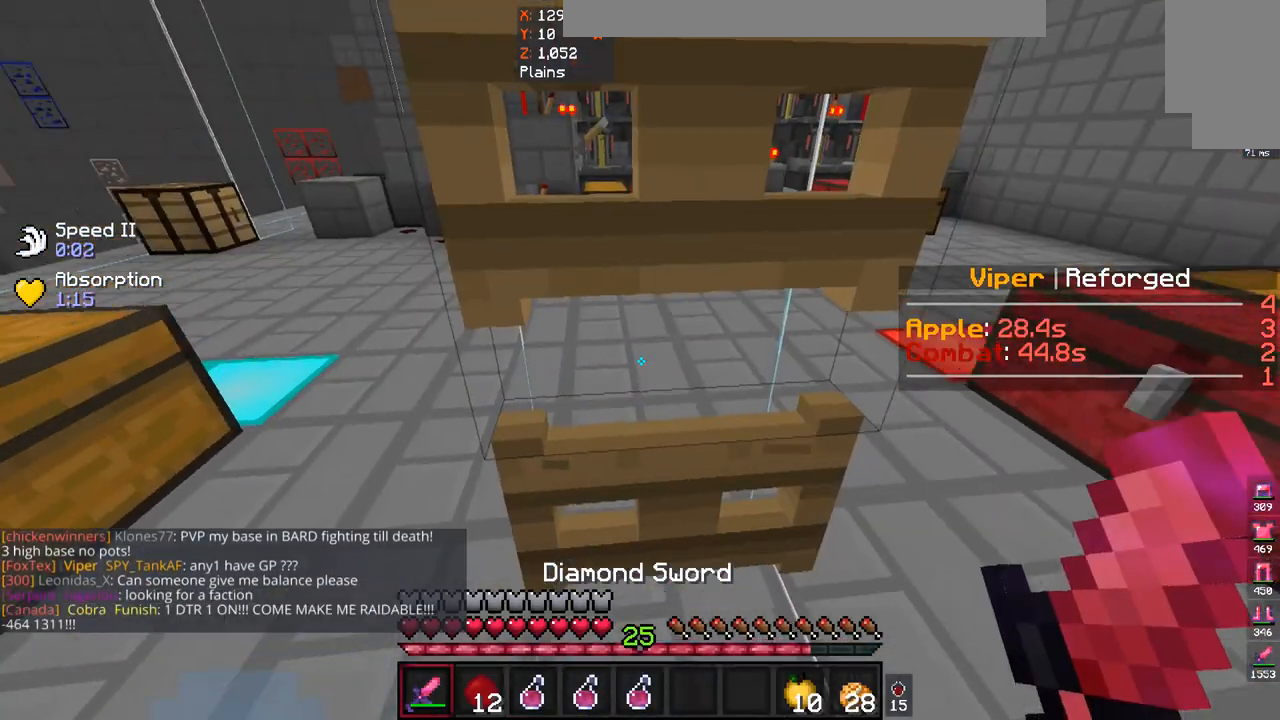
{"keys": [], "mouse": [], "events": []}
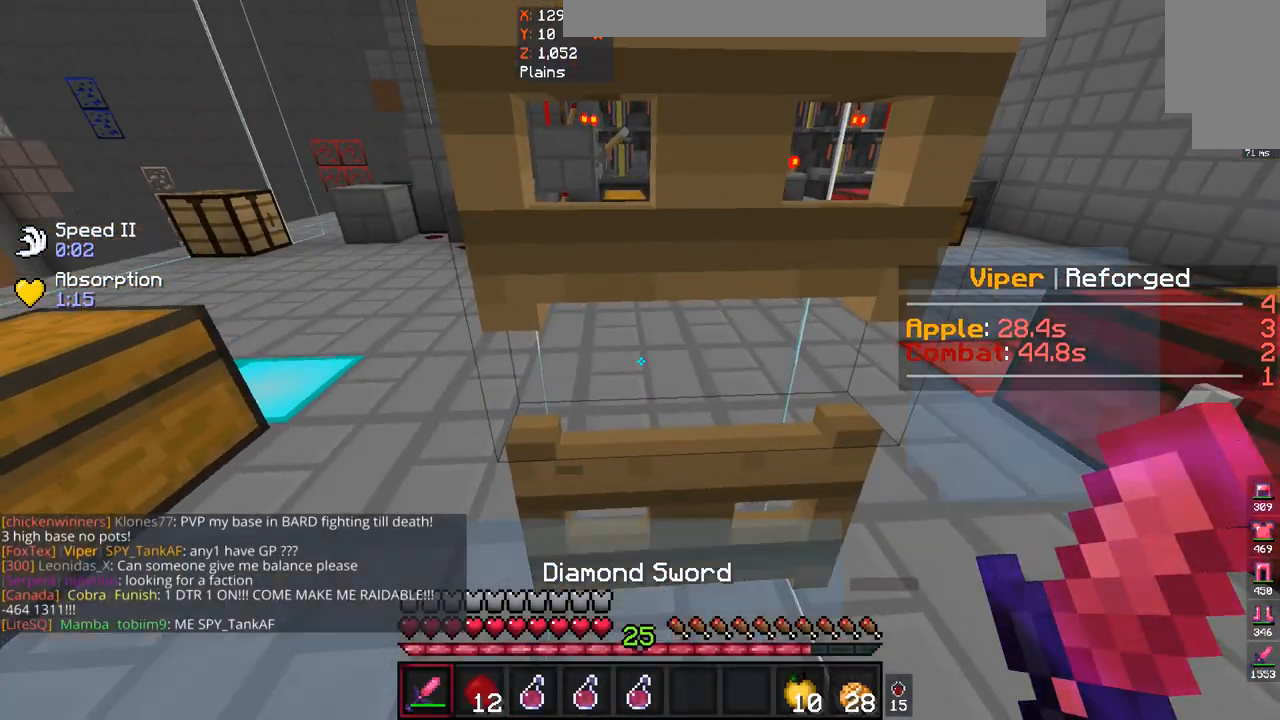
{"keys": [], "mouse": [], "events": []}
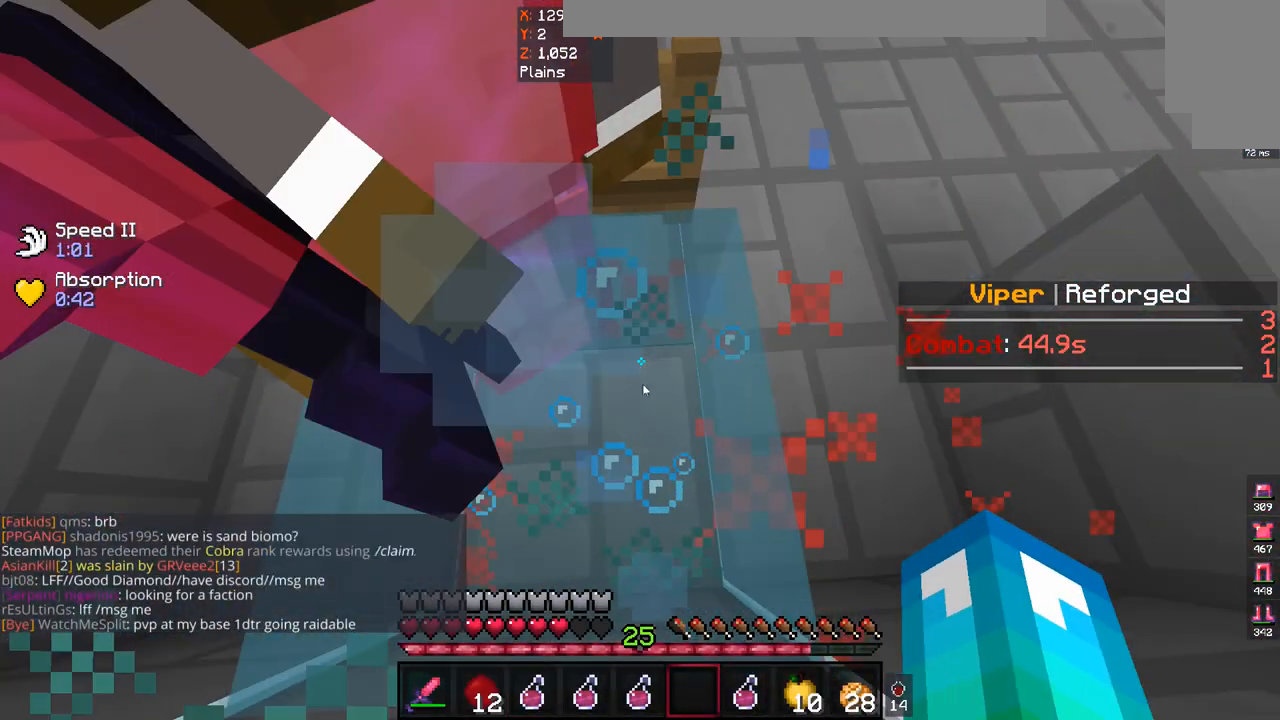
{"keys": [], "mouse": [], "events": []}
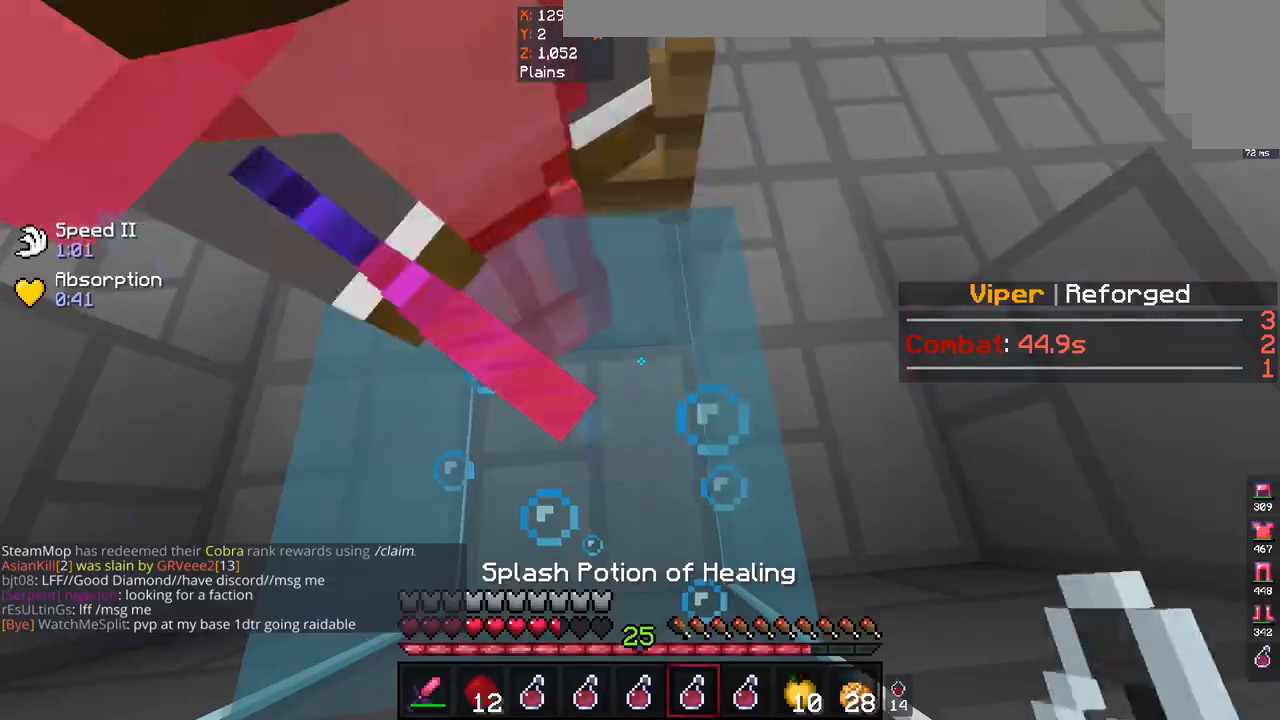
{"keys": [], "mouse": ["right"], "events": [[267, "mouse_right", "down"]]}
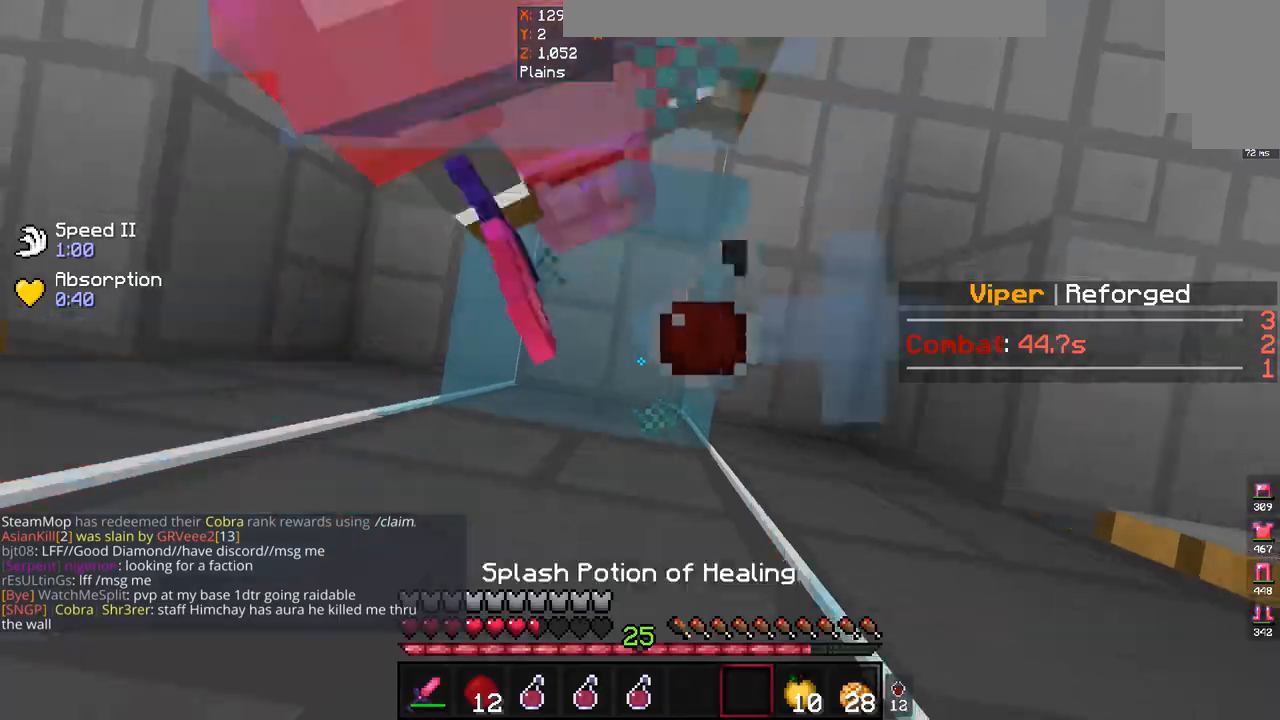
{"keys": [], "mouse": ["right"], "events": []}
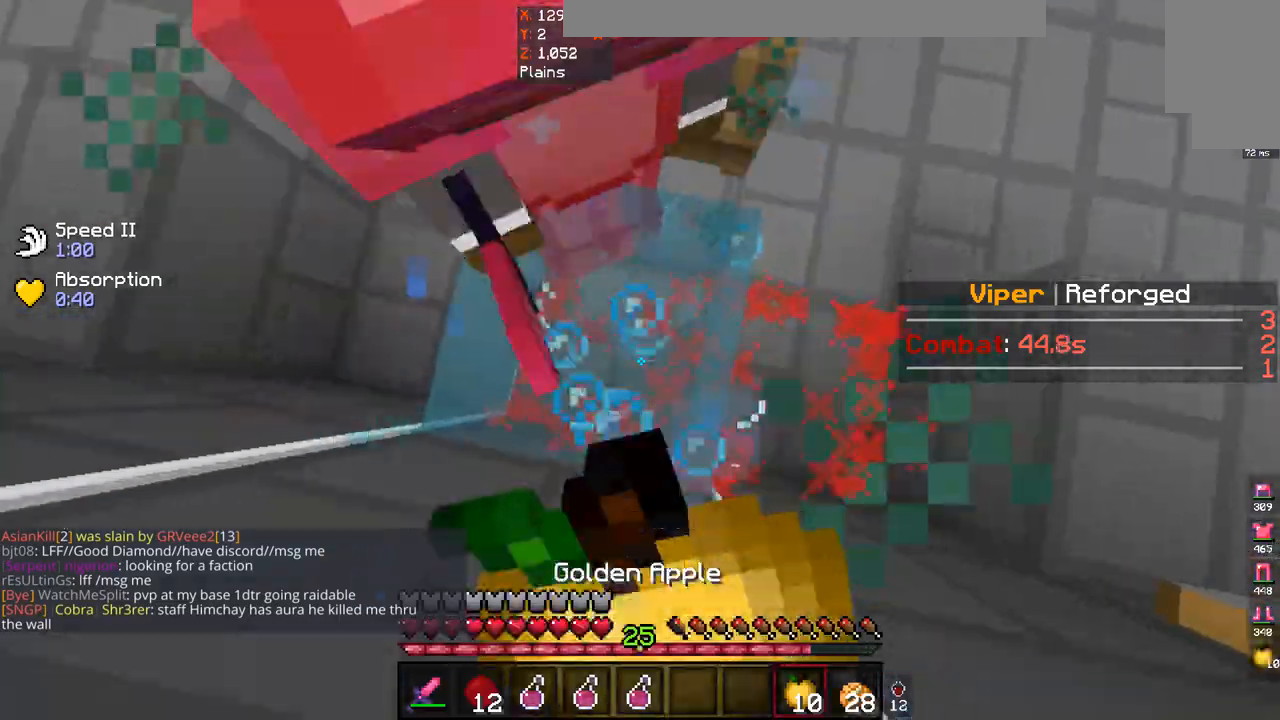
{"keys": ["s"], "mouse": ["right"], "events": [[467, "s", "down"]]}
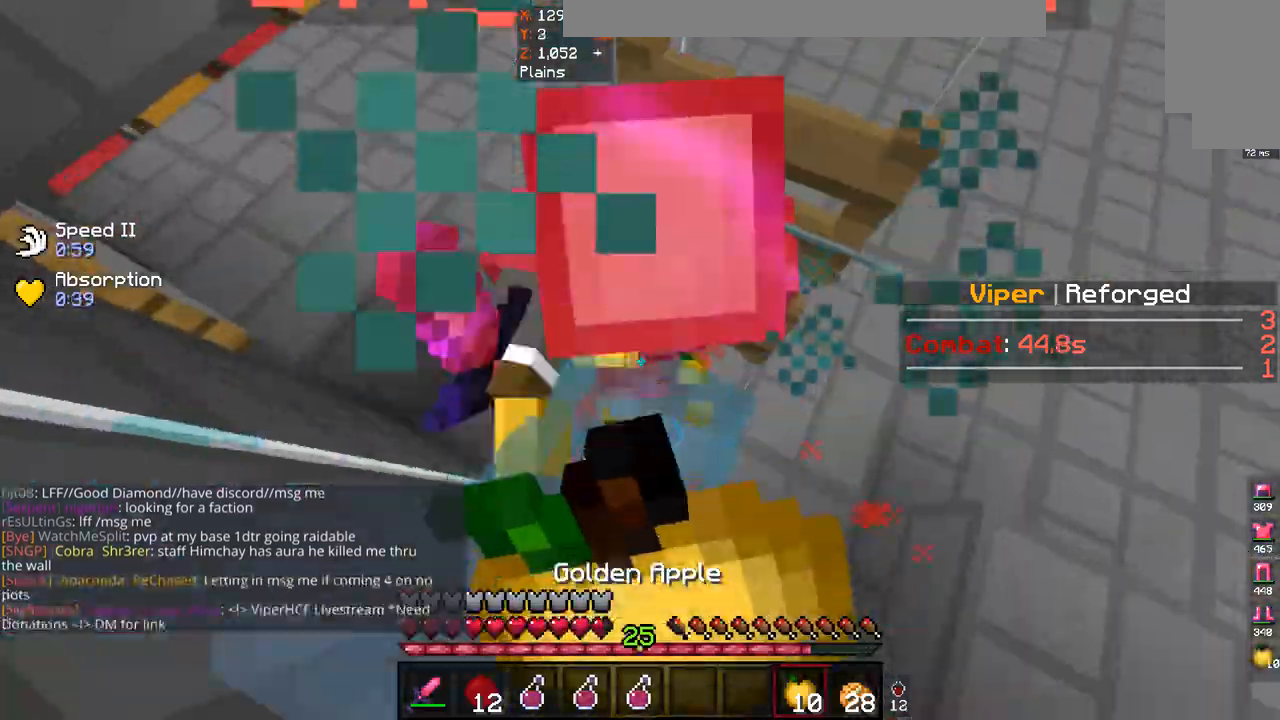
{"keys": ["s"], "mouse": ["right"], "events": []}
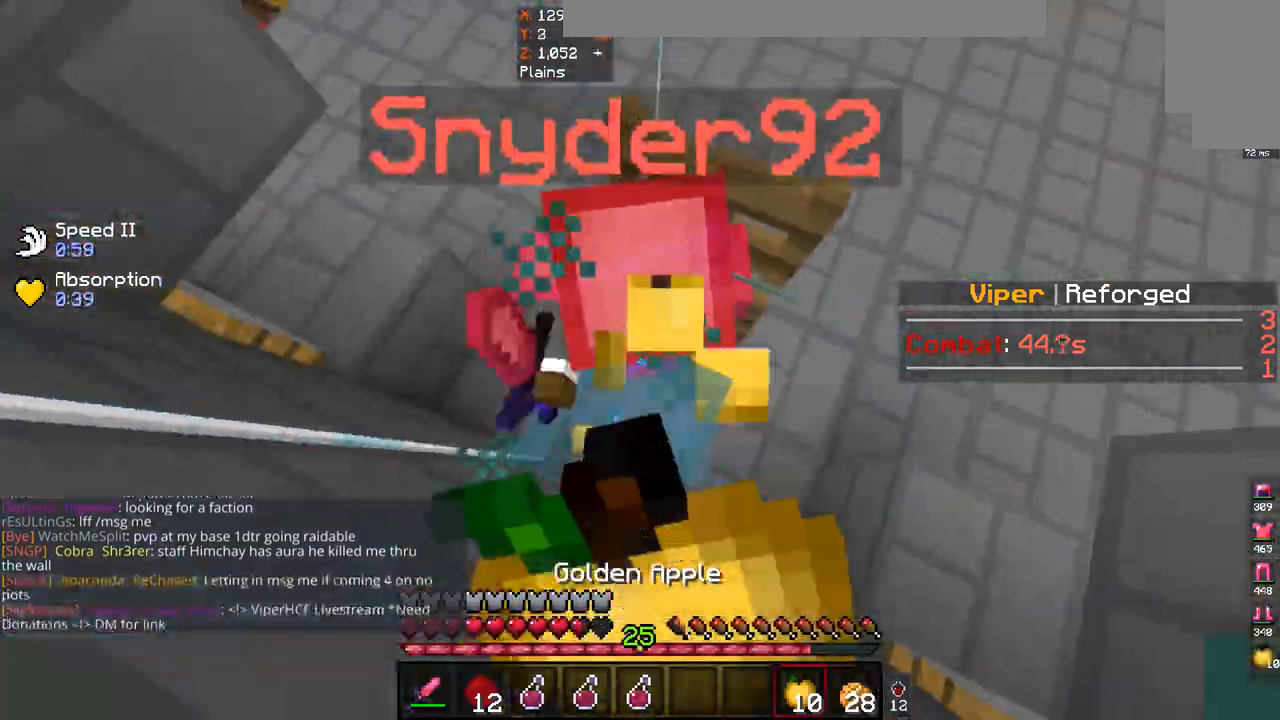
{"keys": ["s"], "mouse": ["right"], "events": []}
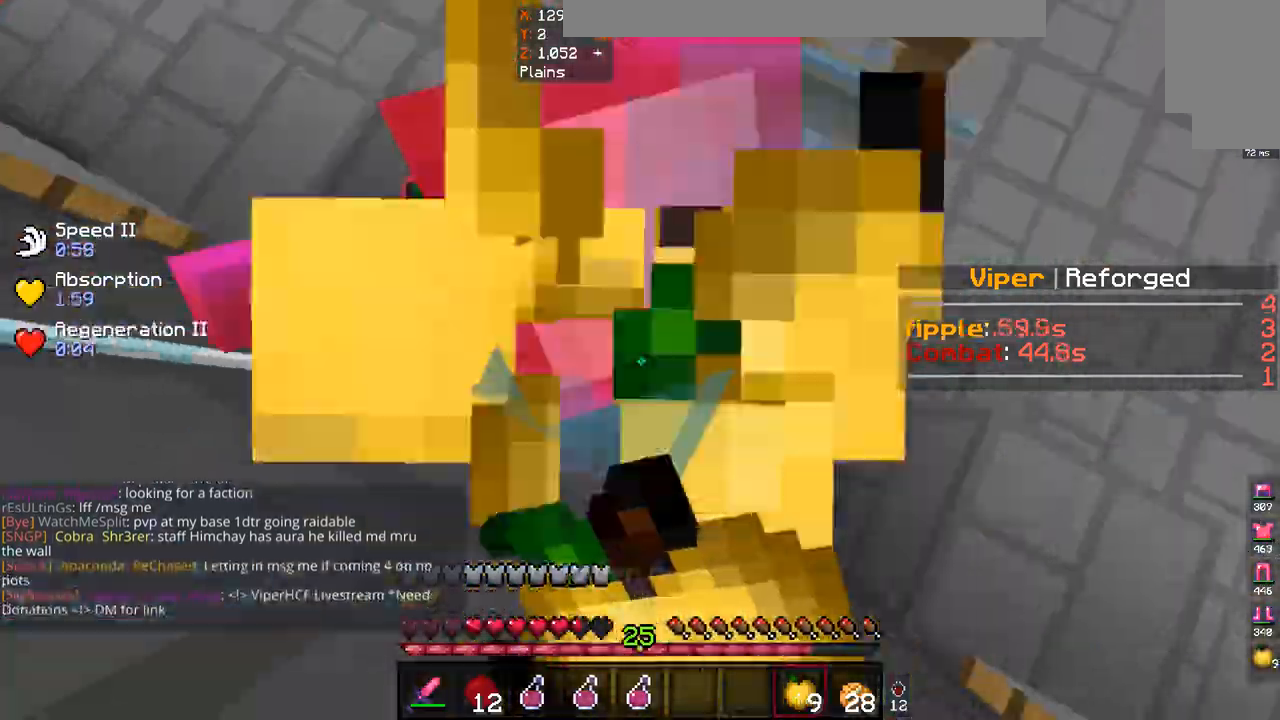
{"keys": ["s"], "mouse": ["left", "right"], "events": [[67, "mouse_right", "up"], [133, "mouse_right", "down"], [300, "mouse_right", "up"], [400, "mouse_right", "down"], [433, "mouse_left", "down"]]}
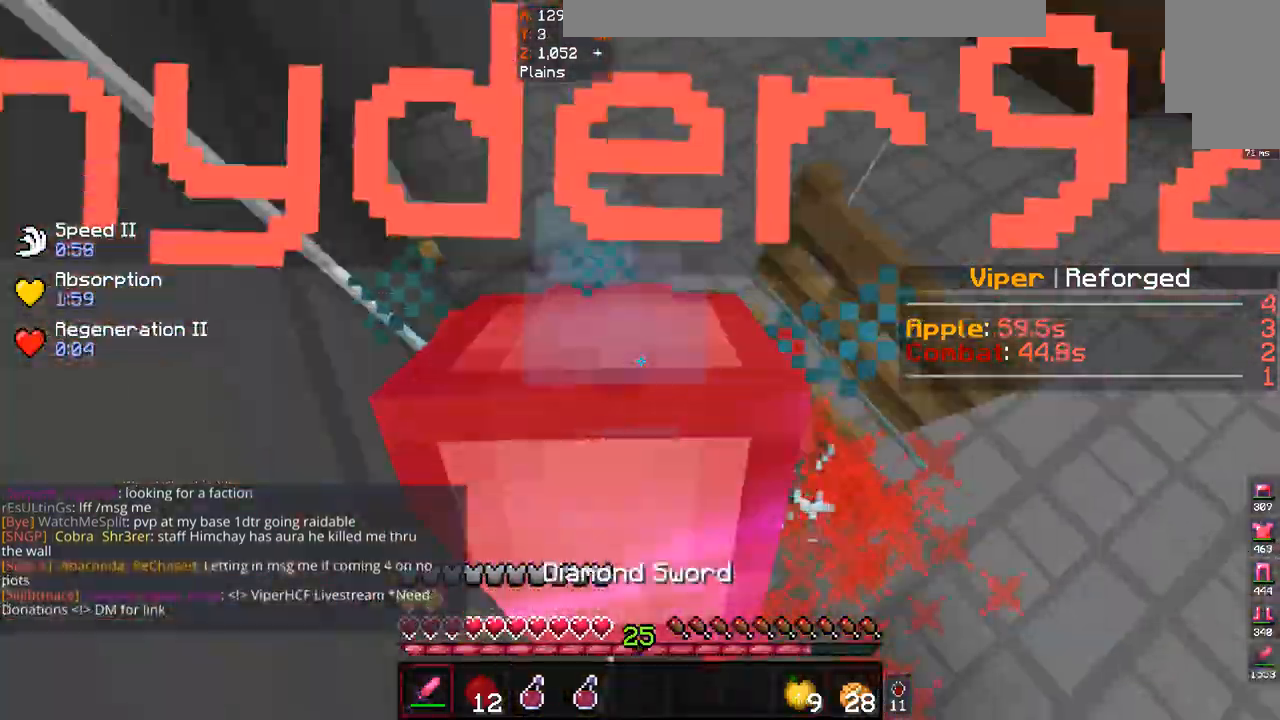
{"keys": ["s", "space"], "mouse": ["left", "right"], "events": [[33, "space", "down"]]}
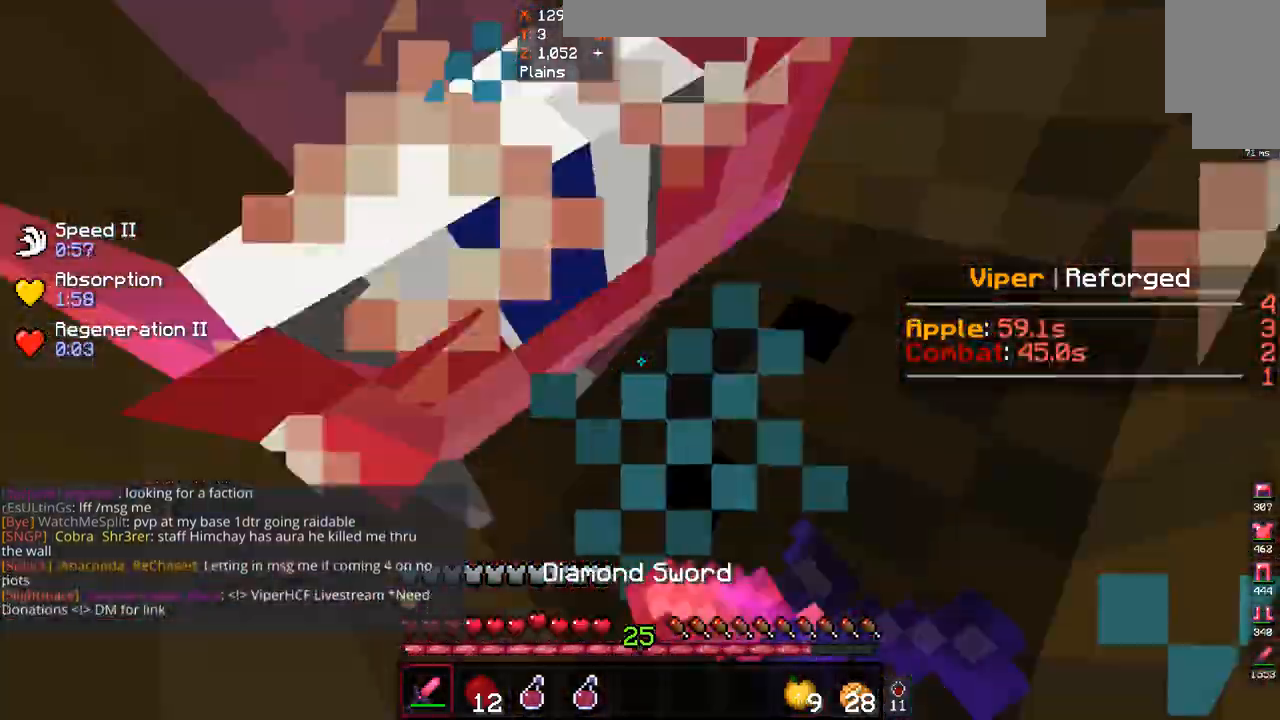
{"keys": ["s", "space"], "mouse": ["left"], "events": [[67, "mouse_right", "up"], [233, "mouse_right", "down"], [500, "mouse_right", "up"]]}
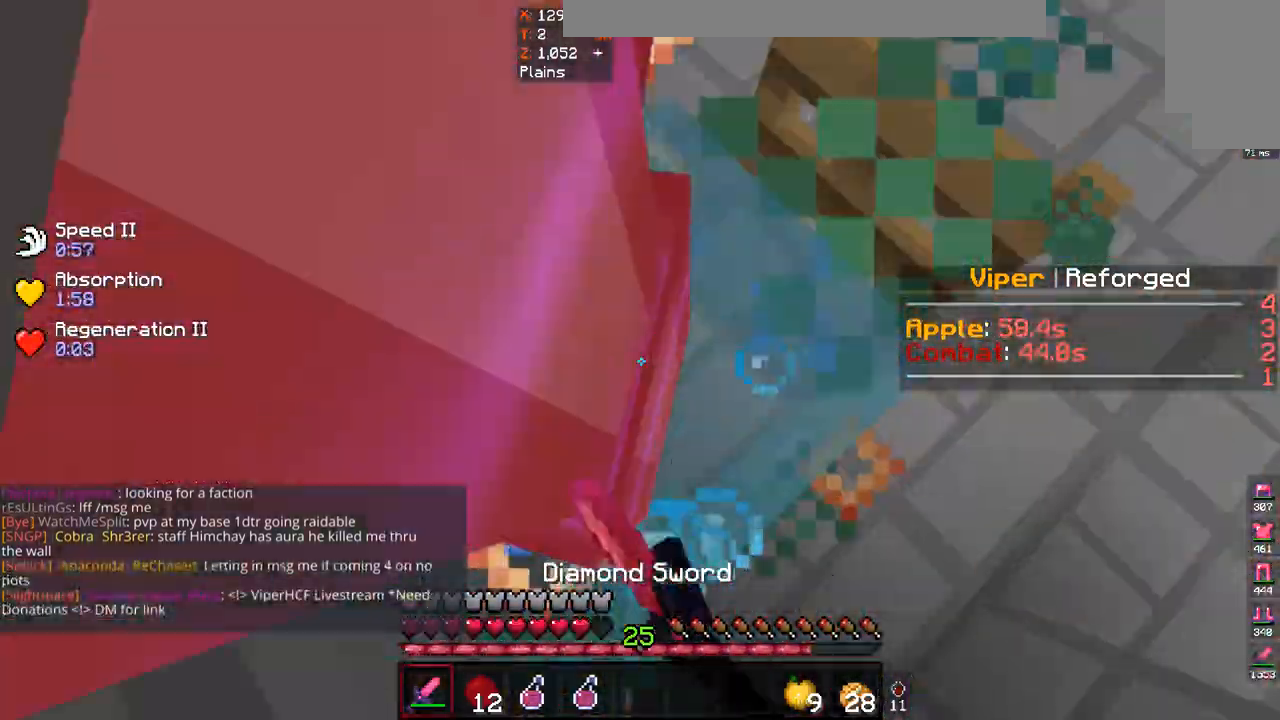
{"keys": ["s", "space"], "mouse": ["left"], "events": [[67, "mouse_right", "down"], [133, "mouse_right", "up"], [233, "mouse_right", "down"], [467, "mouse_right", "up"]]}
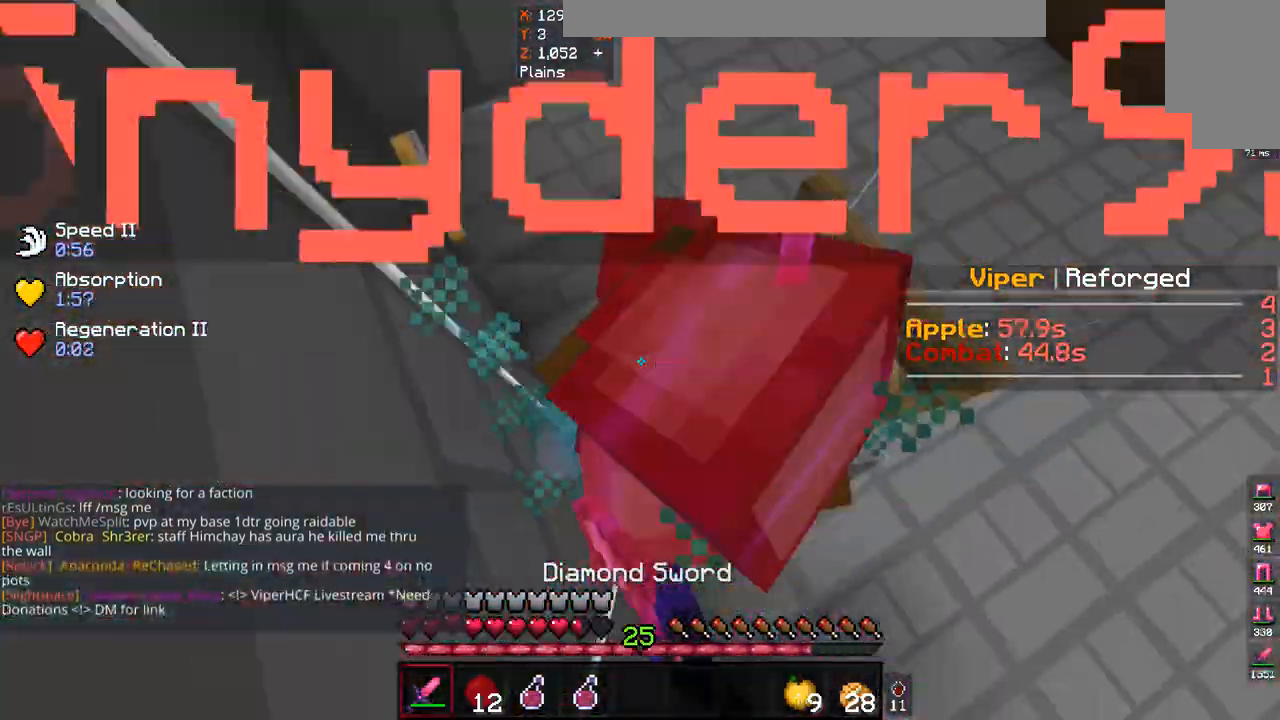
{"keys": ["s", "space"], "mouse": ["left", "right"], "events": [[100, "mouse_right", "down"], [167, "mouse_right", "up"], [233, "mouse_right", "down"], [300, "mouse_right", "up"], [400, "mouse_right", "down"]]}
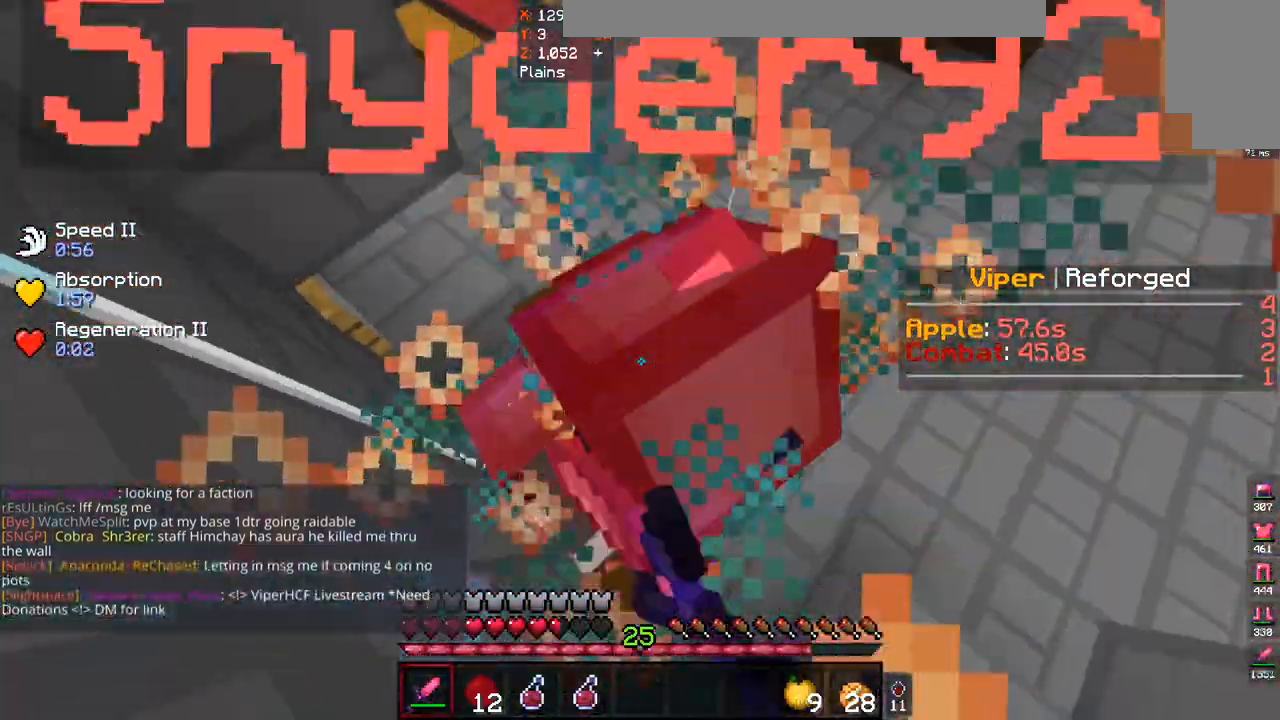
{"keys": ["s", "space"], "mouse": ["left", "right"], "events": [[133, "space", "up"], [233, "space", "down"], [267, "space", "up"], [367, "space", "down"]]}
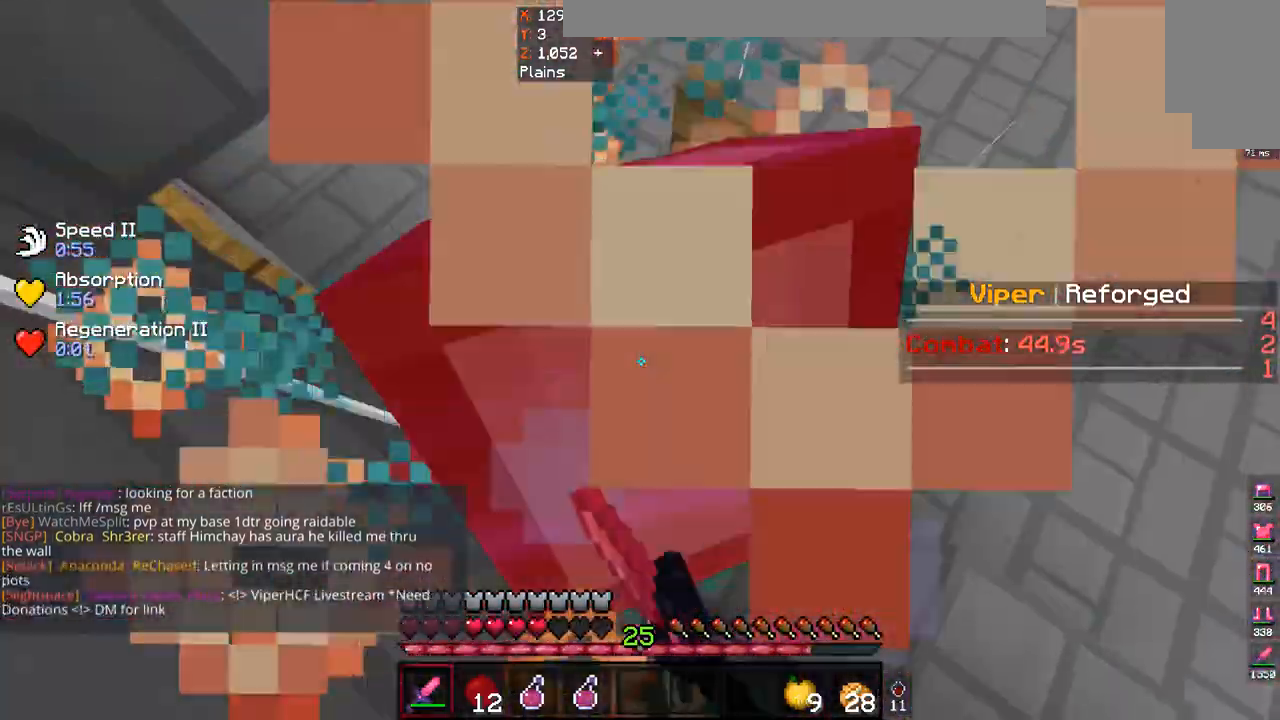
{"keys": ["s", "space"], "mouse": ["left"], "events": [[167, "mouse_left", "up"], [233, "mouse_left", "down"], [267, "mouse_right", "up"], [367, "mouse_right", "down"], [467, "mouse_right", "up"]]}
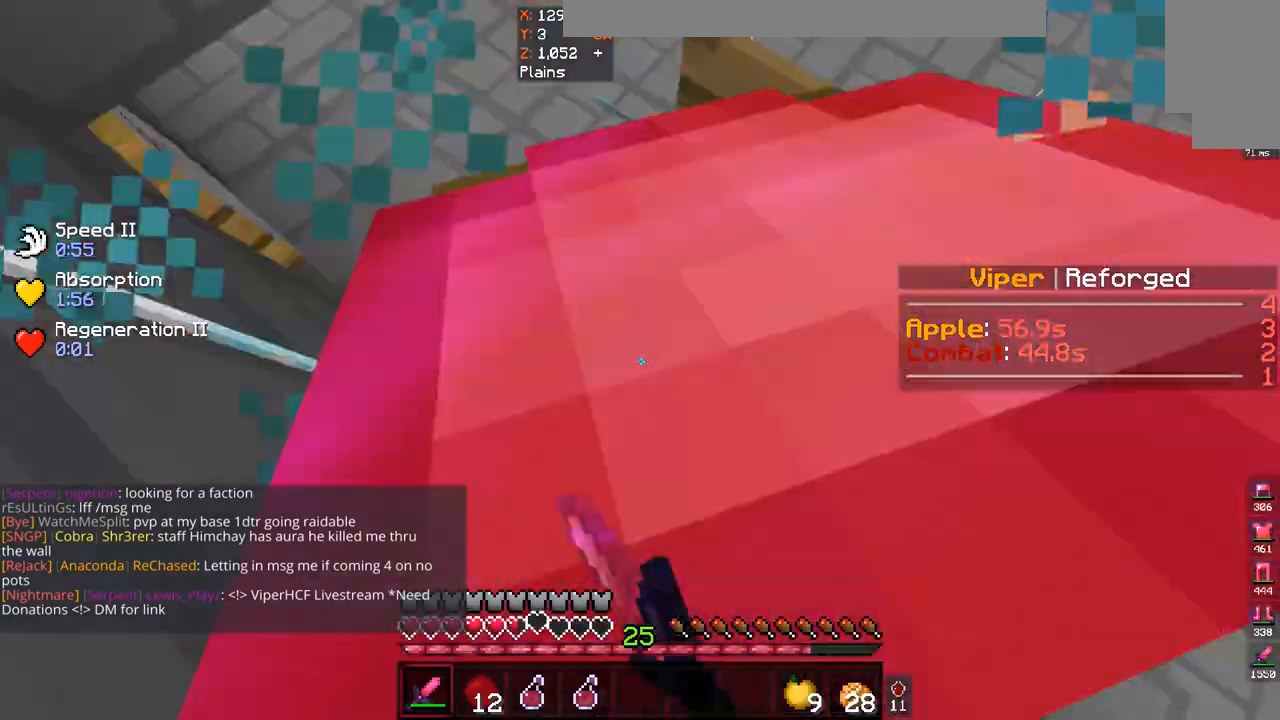
{"keys": ["s", "space"], "mouse": ["left", "right"], "events": [[33, "mouse_right", "down"], [300, "mouse_right", "up"], [300, "space", "up"], [400, "mouse_right", "down"], [400, "space", "down"]]}
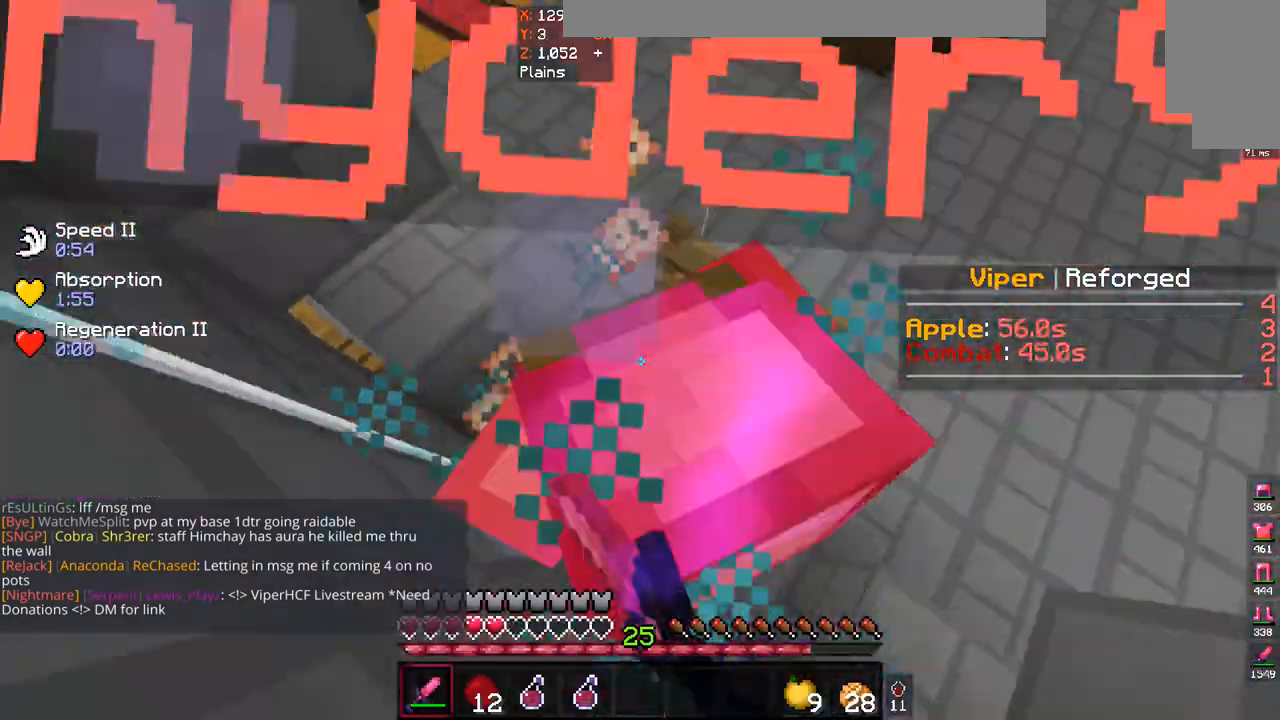
{"keys": ["s", "space"], "mouse": ["left", "right"], "events": [[167, "mouse_right", "up"], [233, "mouse_right", "down"]]}
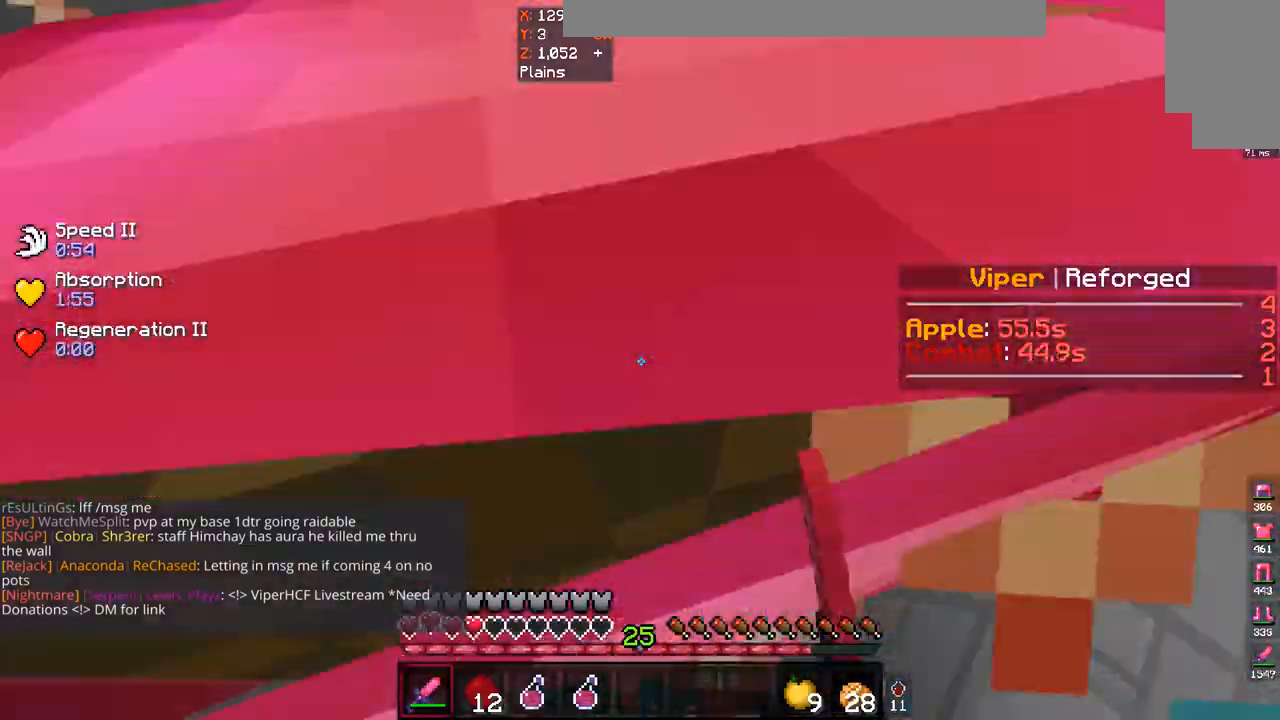
{"keys": ["s", "space"], "mouse": ["left"], "events": [[167, "mouse_right", "up"], [200, "mouse_left", "up"], [233, "mouse_left", "down"], [233, "mouse_right", "down"], [267, "space", "up"], [367, "space", "down"], [500, "mouse_right", "up"]]}